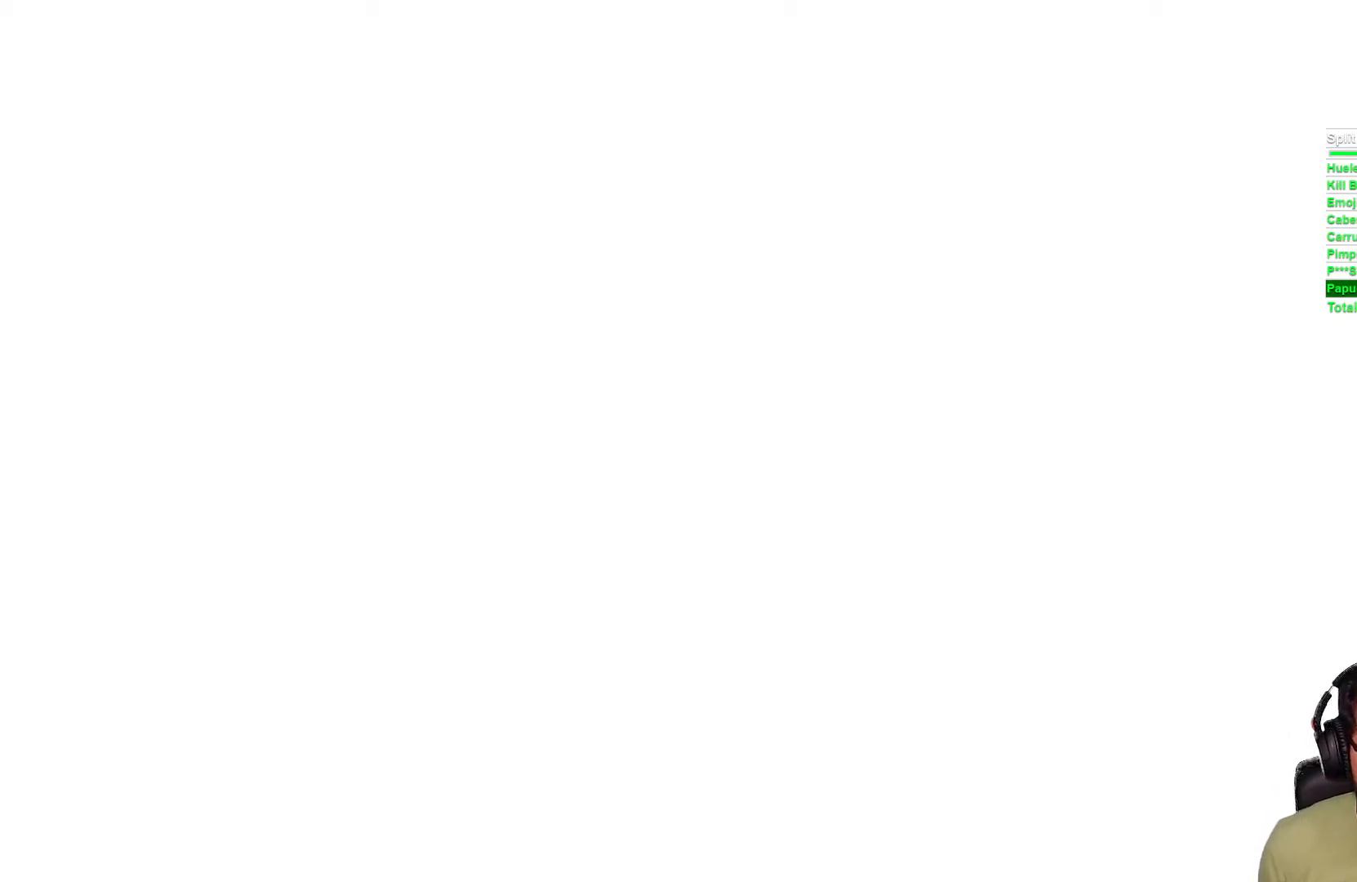
Gameplay with a controller (Xbox layout); each line is a JSON object with the inputs held at the frame after it (dt_ms = milliseconds from this image to that frame). "events" lists button and stick changes between this image and that frame as [ms after this image, input, new state], when the widget could be followed in between.
{"dt_ms": 500, "buttons": [], "left_stick": "center", "right_stick": "center", "events": [[350, "R2", "down"], [367, "R2", "up"]]}
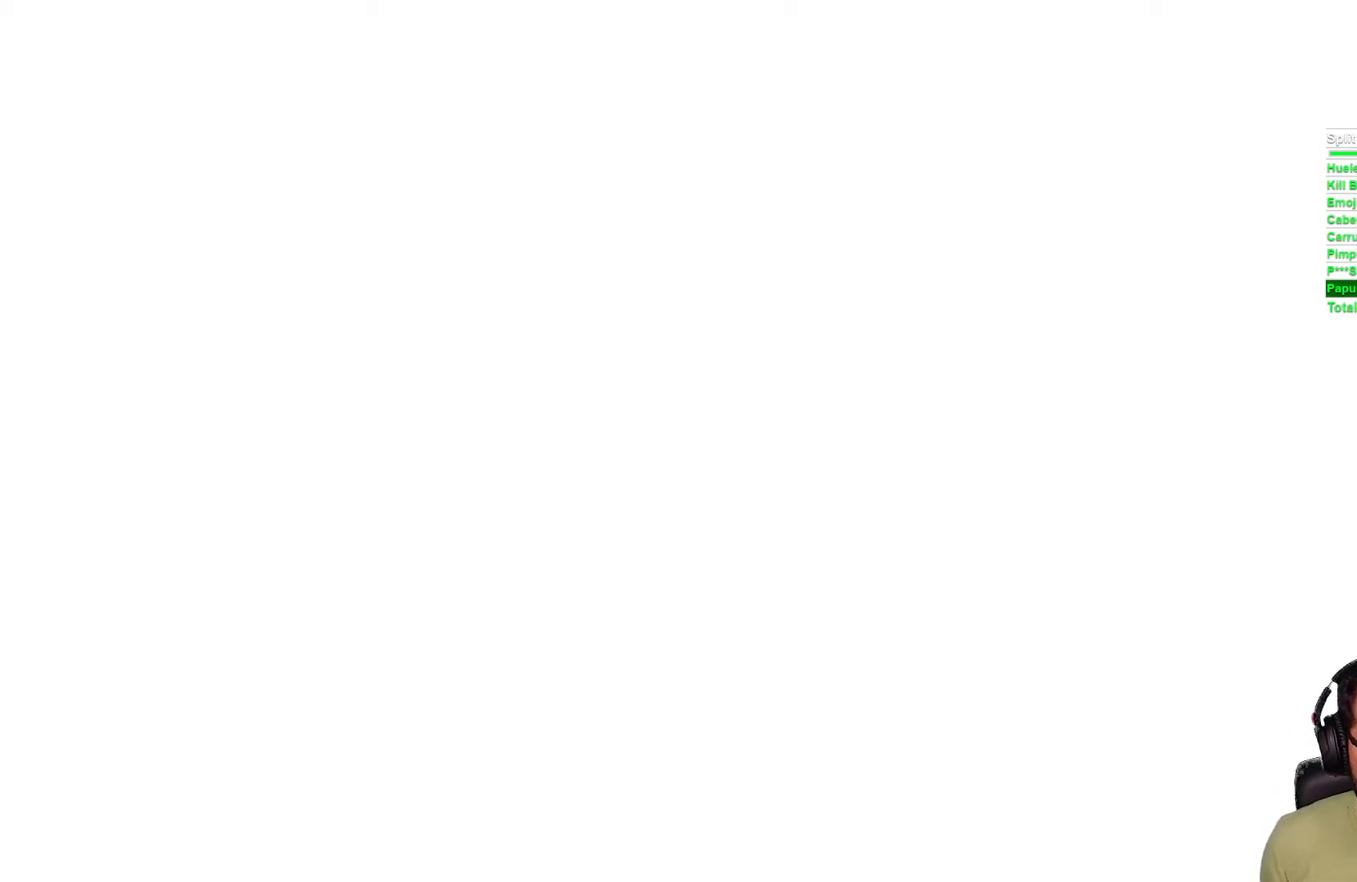
{"dt_ms": 500, "buttons": [], "left_stick": "center", "right_stick": "center", "events": []}
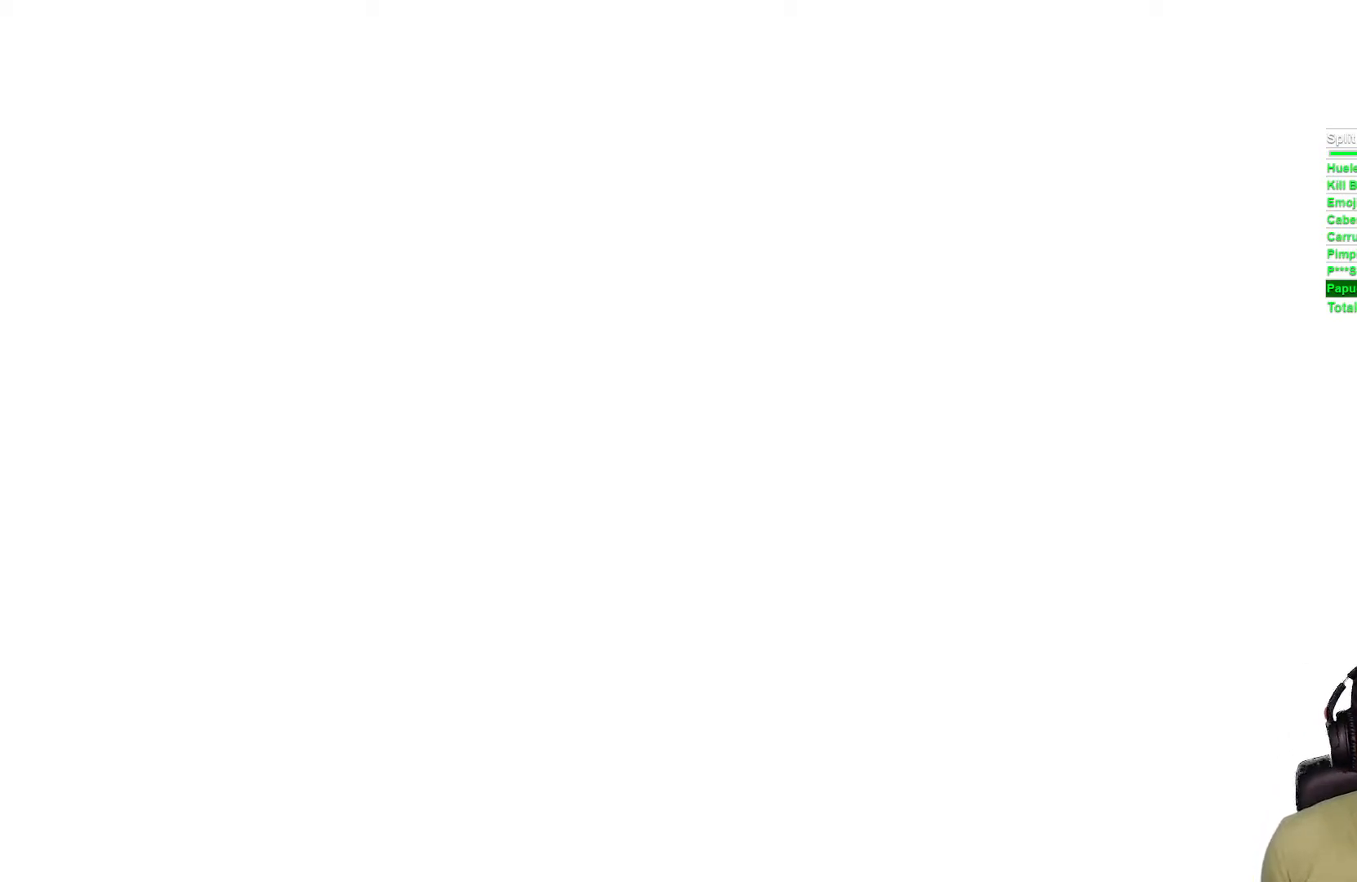
{"dt_ms": 500, "buttons": [], "left_stick": "center", "right_stick": "center", "events": []}
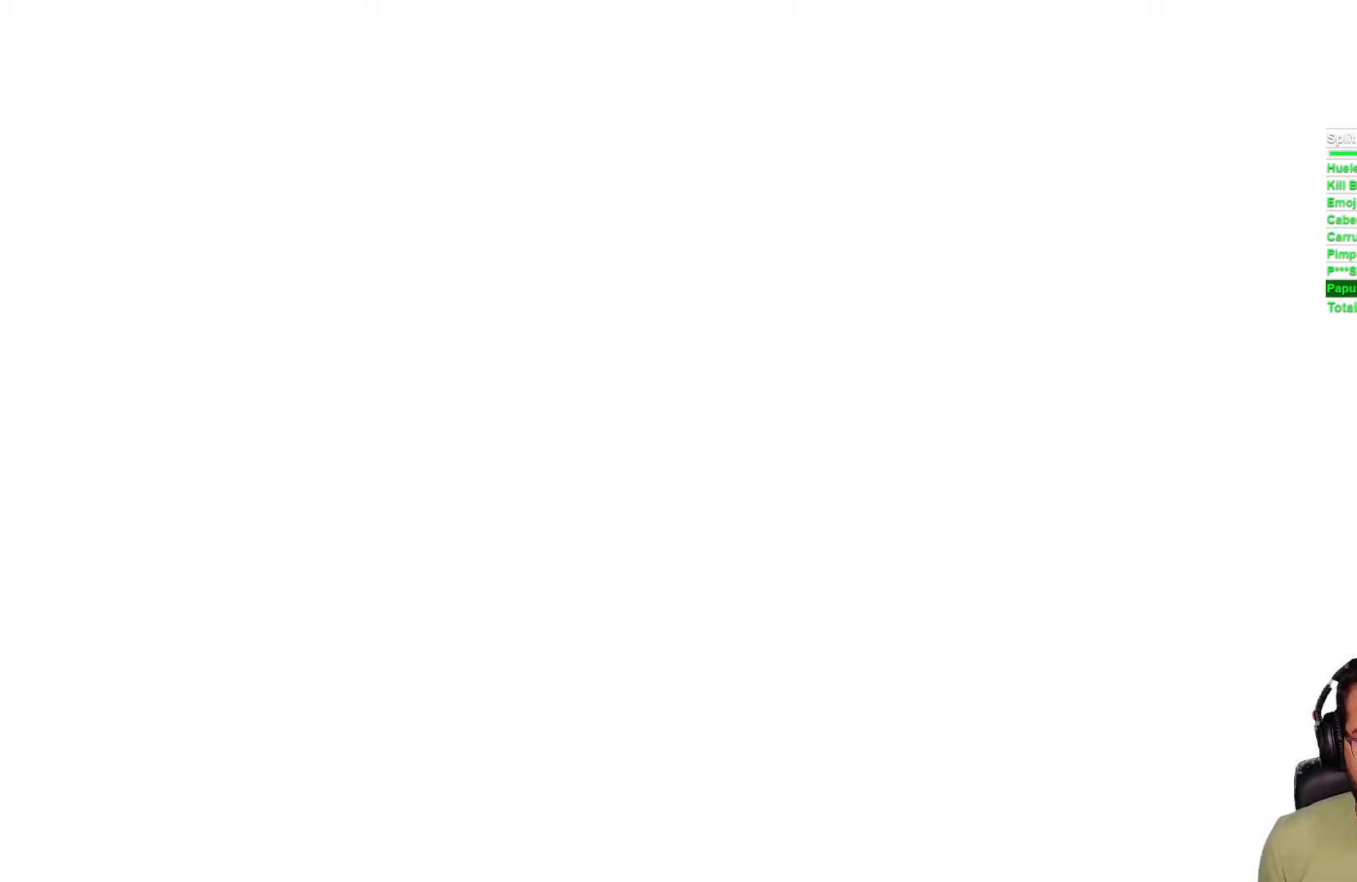
{"dt_ms": 500, "buttons": [], "left_stick": "center", "right_stick": "center", "events": []}
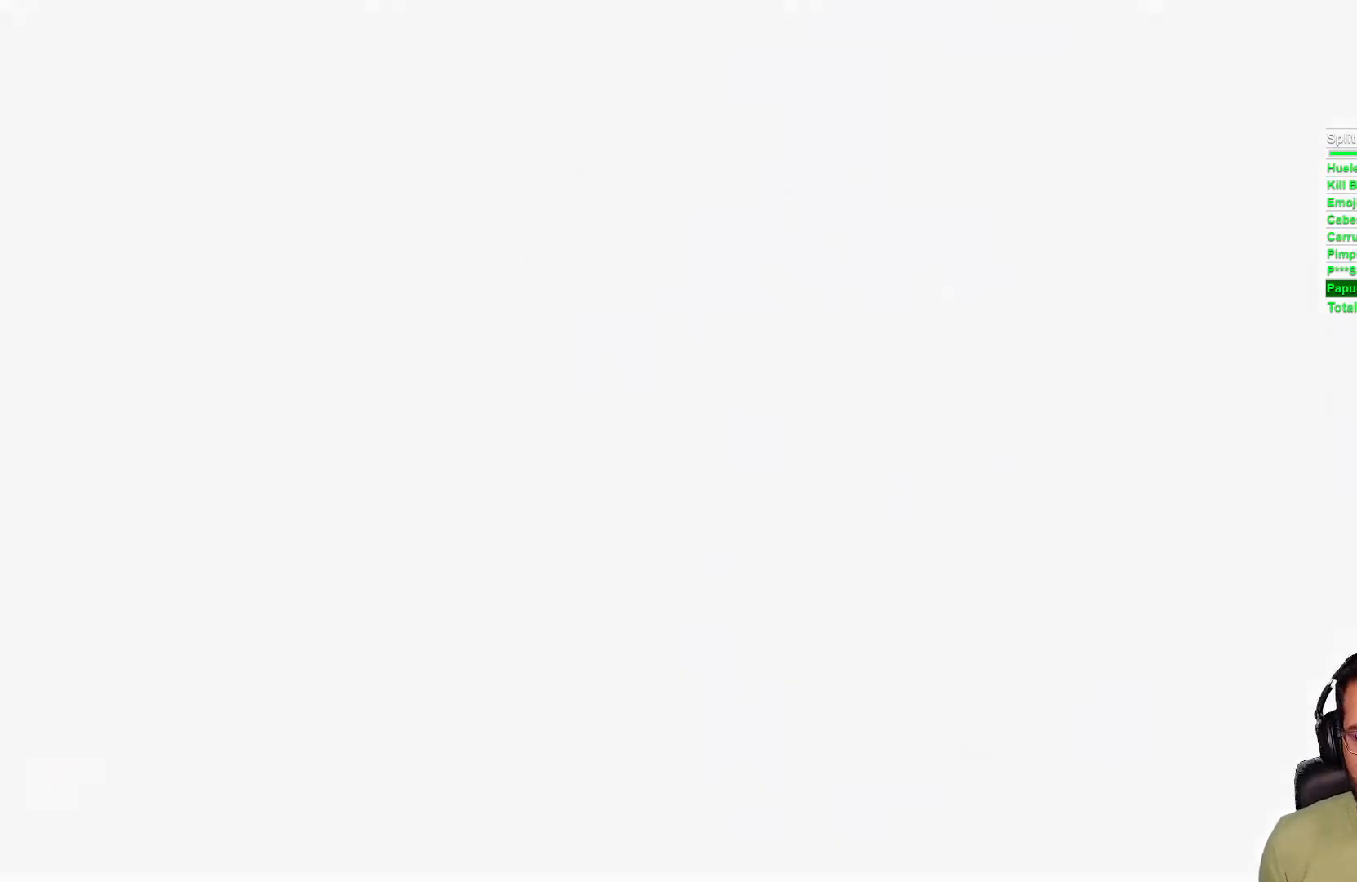
{"dt_ms": 500, "buttons": [], "left_stick": "center", "right_stick": "center", "events": []}
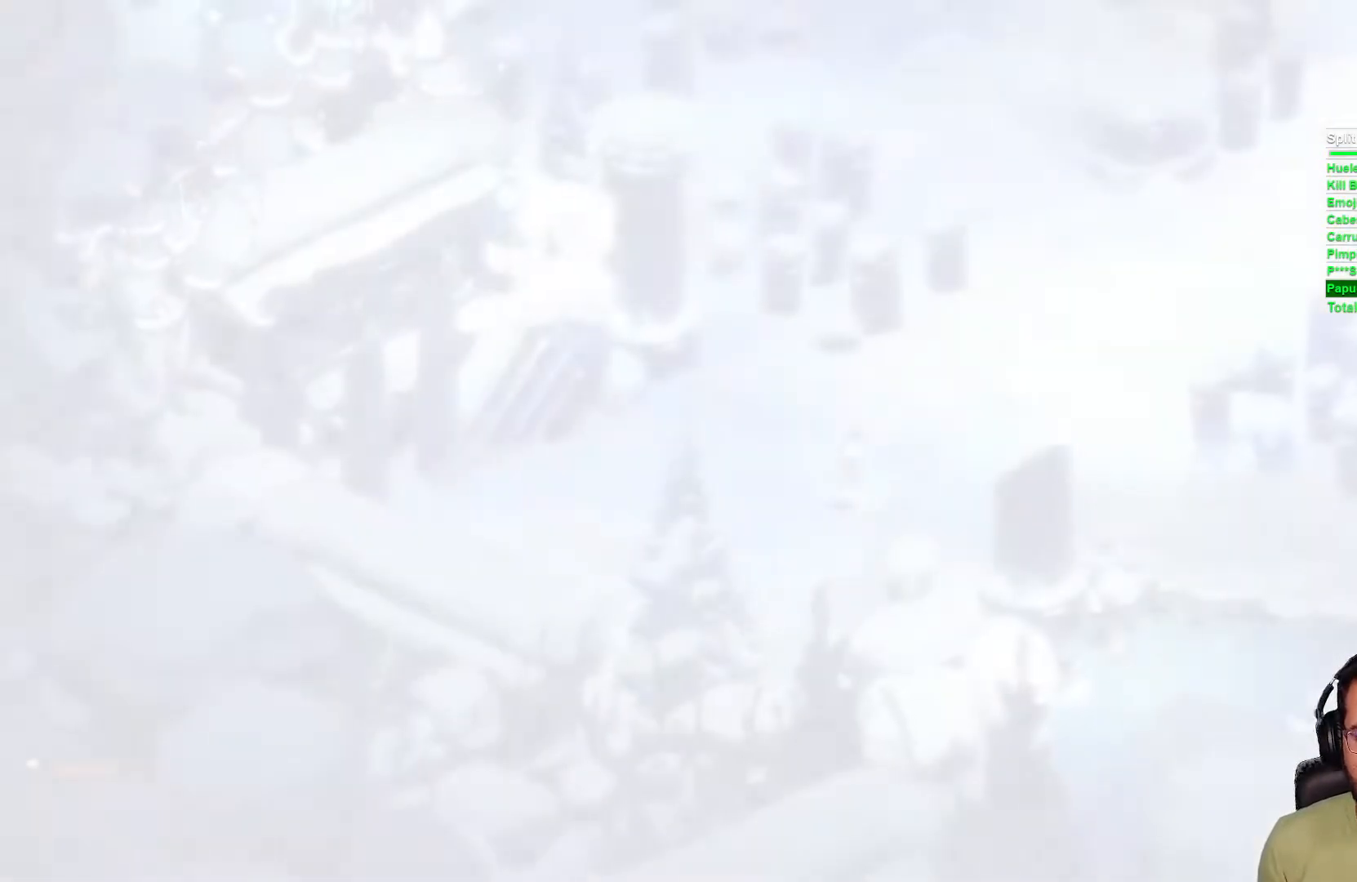
{"dt_ms": 500, "buttons": [], "left_stick": "center", "right_stick": "center", "events": []}
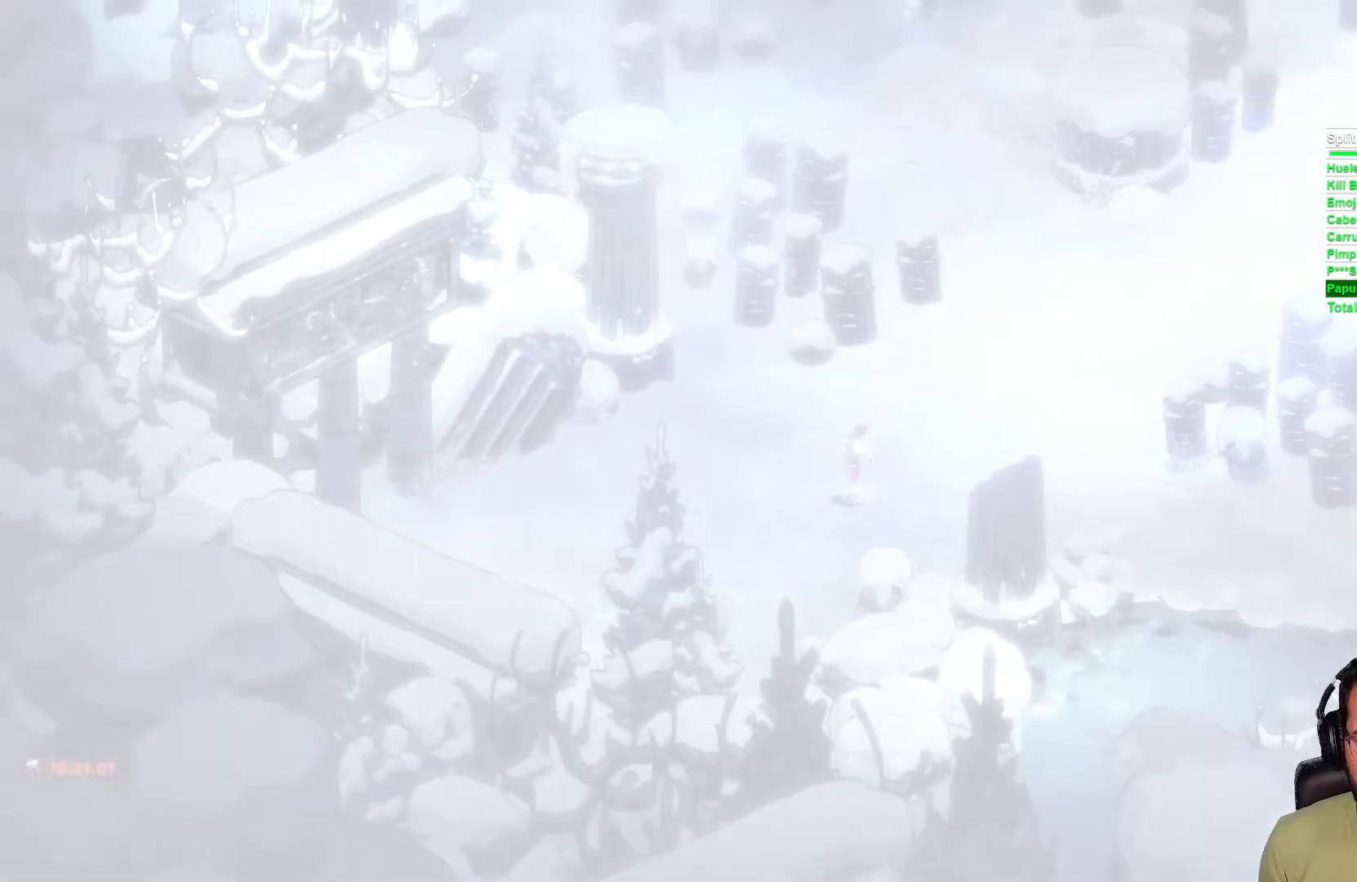
{"dt_ms": 500, "buttons": [], "left_stick": "center", "right_stick": "center", "events": [[200, "B", "down"], [250, "B", "up"], [350, "B", "down"], [450, "B", "up"]]}
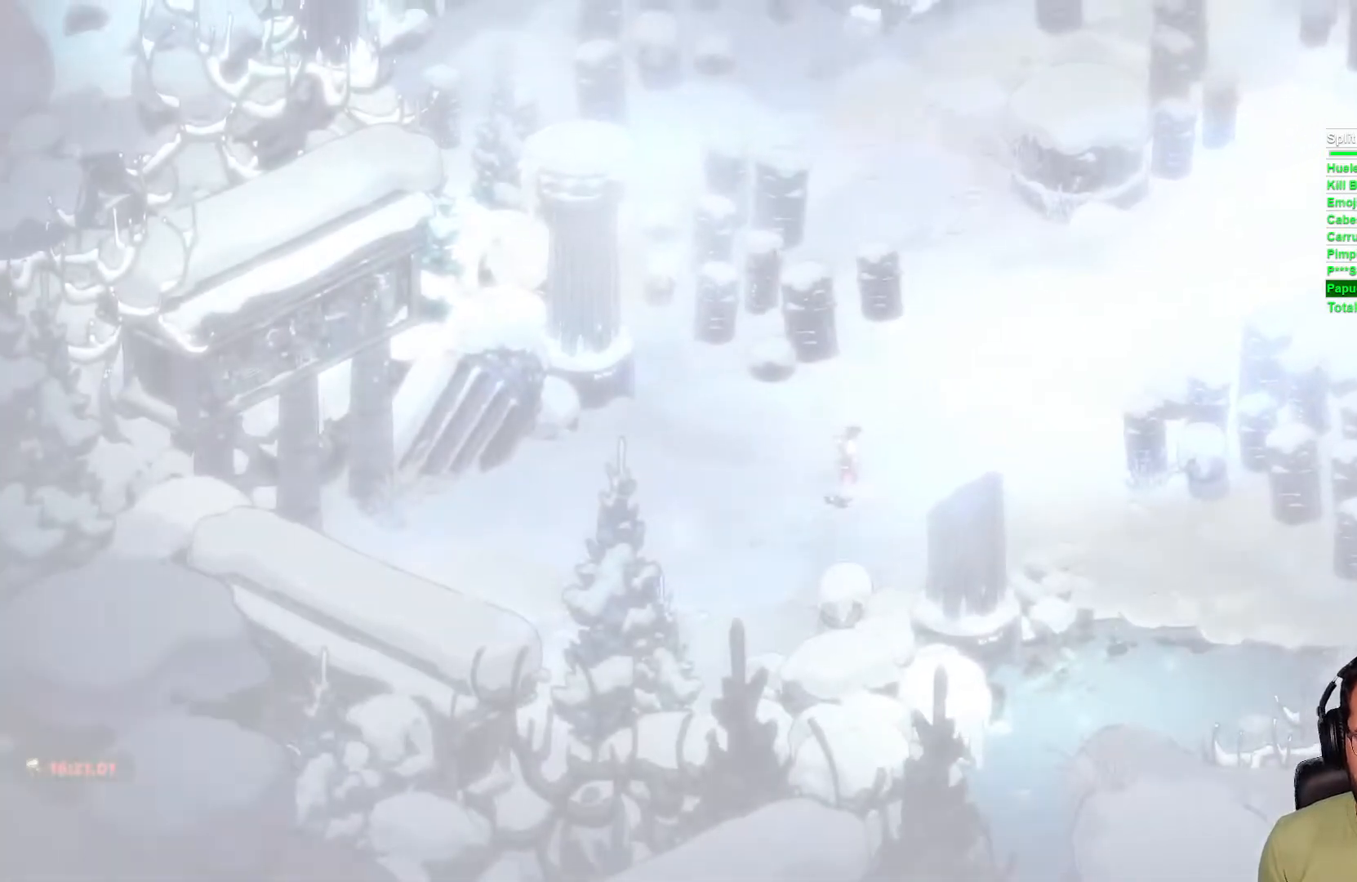
{"dt_ms": 500, "buttons": ["B"], "left_stick": "center", "right_stick": "center", "events": [[17, "B", "down"], [100, "B", "up"], [183, "B", "down"], [283, "B", "up"], [333, "B", "down"], [433, "B", "up"], [500, "B", "down"]]}
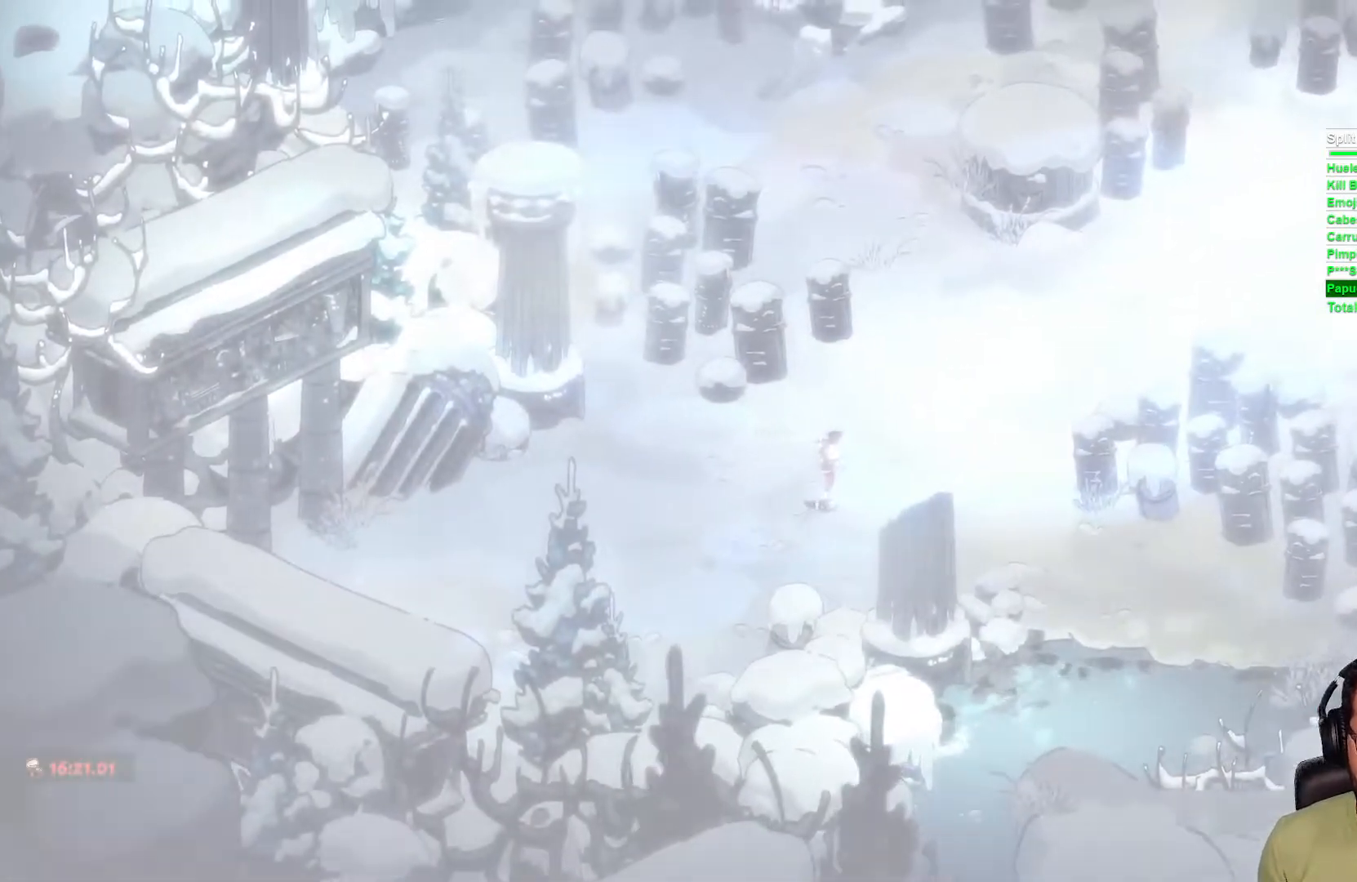
{"dt_ms": 500, "buttons": ["B"], "left_stick": "center", "right_stick": "center", "events": [[83, "B", "up"], [150, "B", "down"], [250, "B", "up"], [317, "B", "down"], [400, "B", "up"], [483, "B", "down"]]}
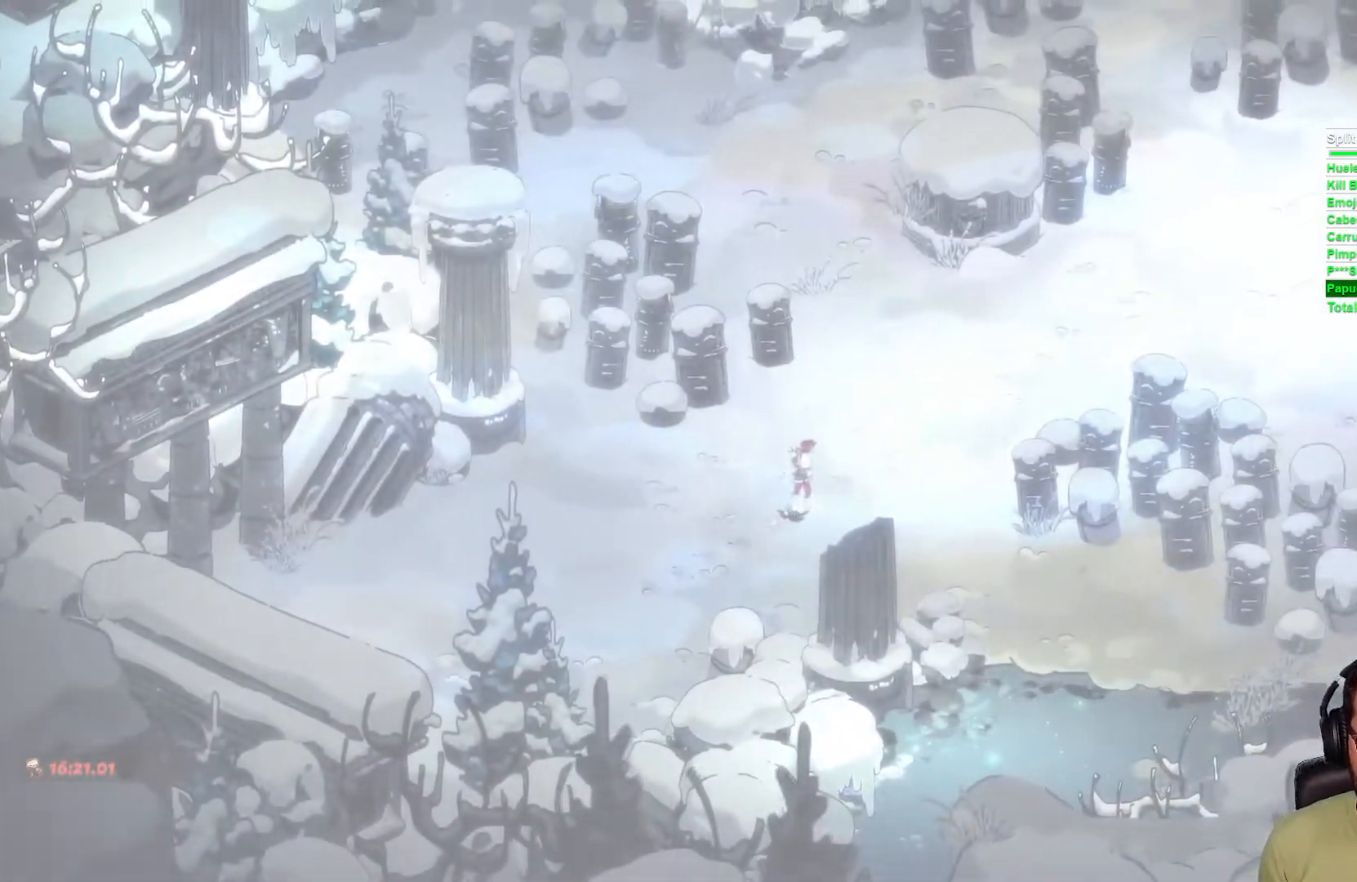
{"dt_ms": 500, "buttons": ["B"], "left_stick": "center", "right_stick": "center", "events": [[67, "B", "up"], [133, "B", "down"], [233, "B", "up"], [317, "B", "down"], [383, "B", "up"], [467, "B", "down"]]}
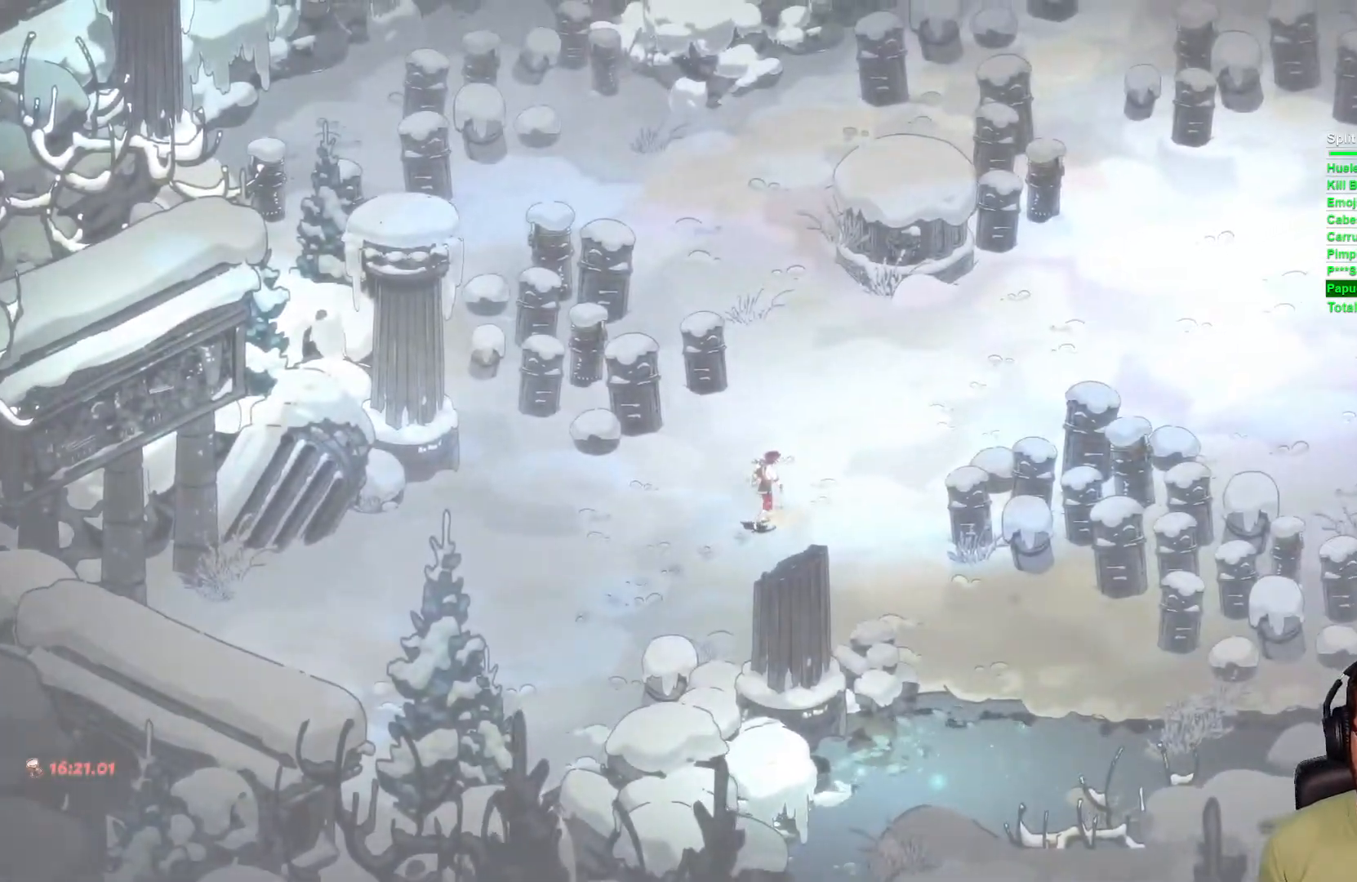
{"dt_ms": 500, "buttons": [], "left_stick": "center", "right_stick": "center", "events": [[50, "B", "up"], [133, "B", "down"], [217, "B", "up"], [317, "B", "down"], [383, "B", "up"]]}
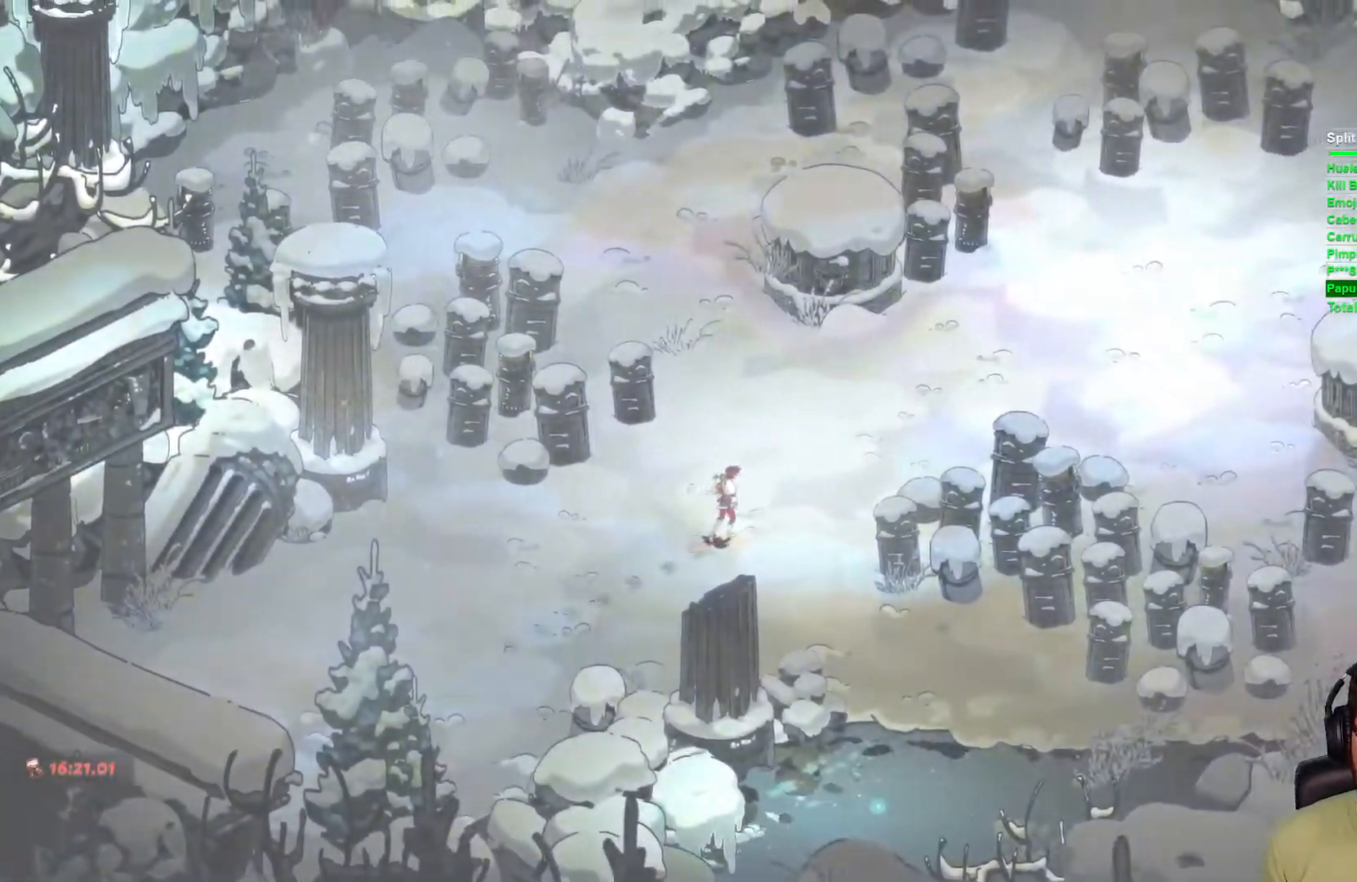
{"dt_ms": 500, "buttons": [], "left_stick": "center", "right_stick": "center", "events": [[17, "B", "down"], [100, "B", "up"], [217, "B", "down"], [300, "B", "up"], [383, "B", "down"], [467, "B", "up"]]}
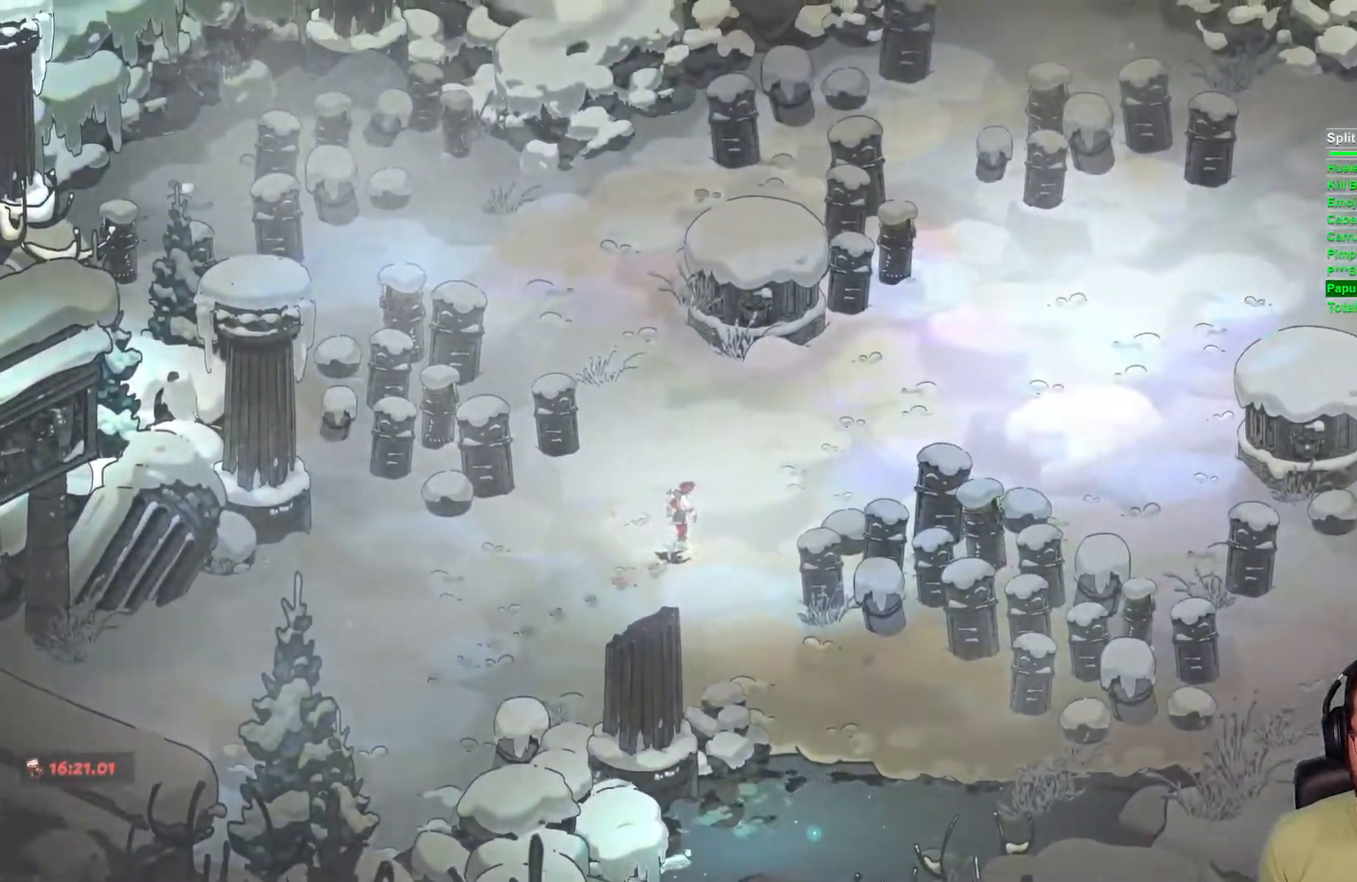
{"dt_ms": 1000, "buttons": ["B"], "left_stick": "center", "right_stick": "center"}
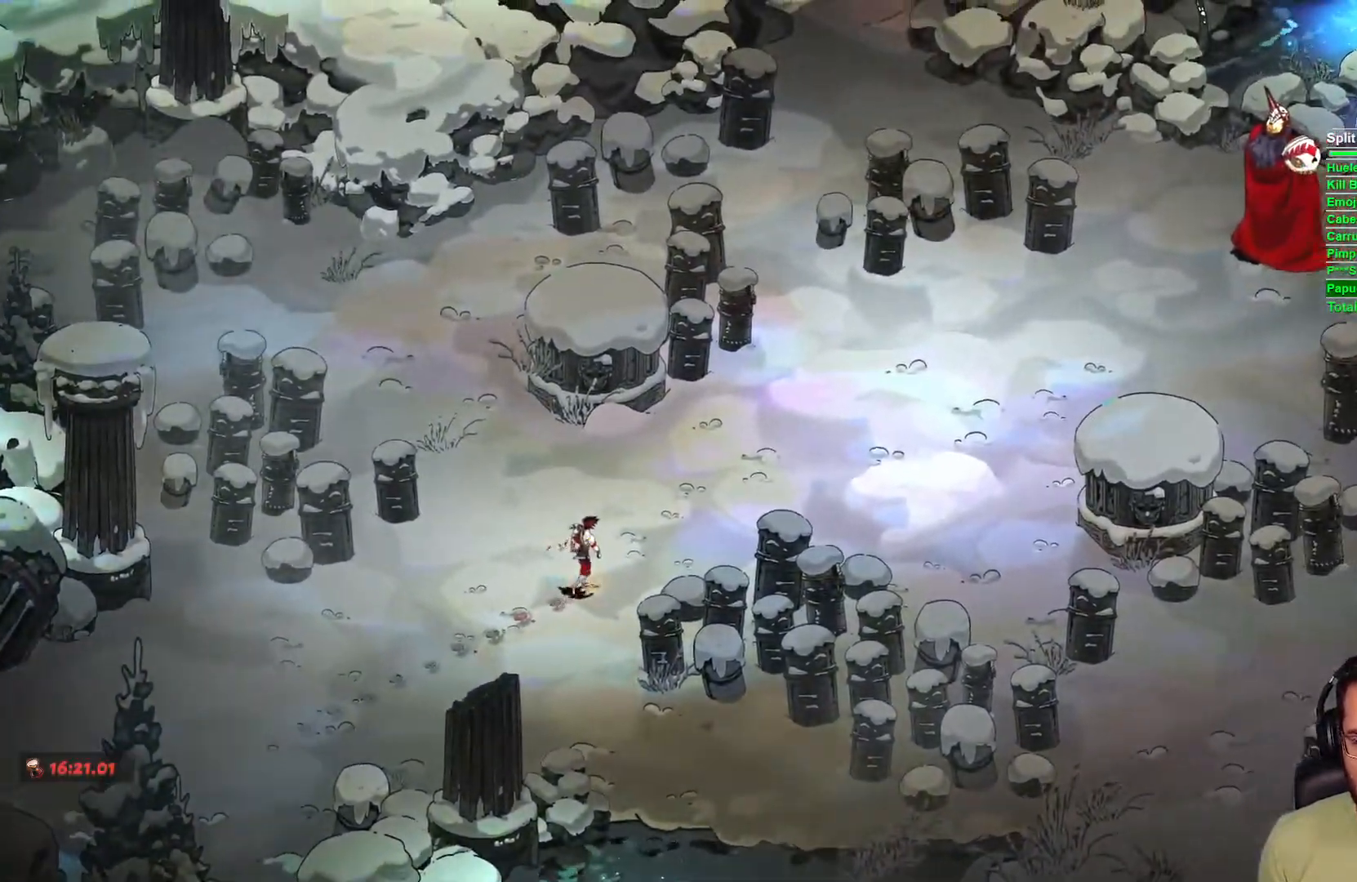
{"dt_ms": 500, "buttons": ["B"], "left_stick": "center", "right_stick": "center", "events": [[17, "B", "up"], [100, "B", "down"], [200, "B", "up"], [233, "L2", "down"], [283, "B", "down"], [300, "L2", "up"], [350, "L2", "down"], [383, "B", "up"], [450, "L2", "up"], [467, "B", "down"]]}
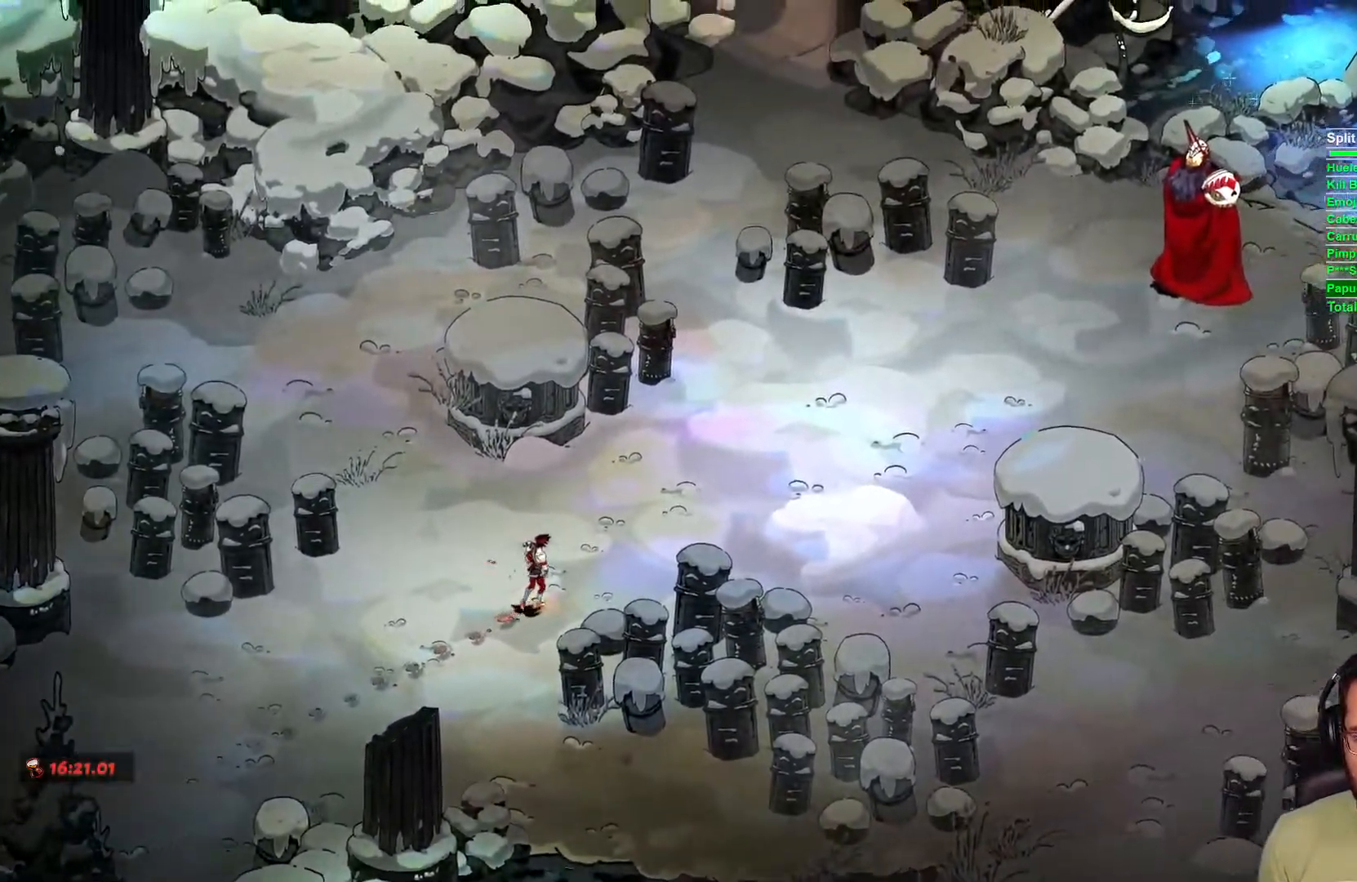
{"dt_ms": 500, "buttons": [], "left_stick": "center", "right_stick": "center", "events": [[50, "B", "up"], [150, "B", "down"], [250, "B", "up"], [317, "L2", "down"], [333, "B", "down"], [383, "L2", "up"], [417, "B", "up"]]}
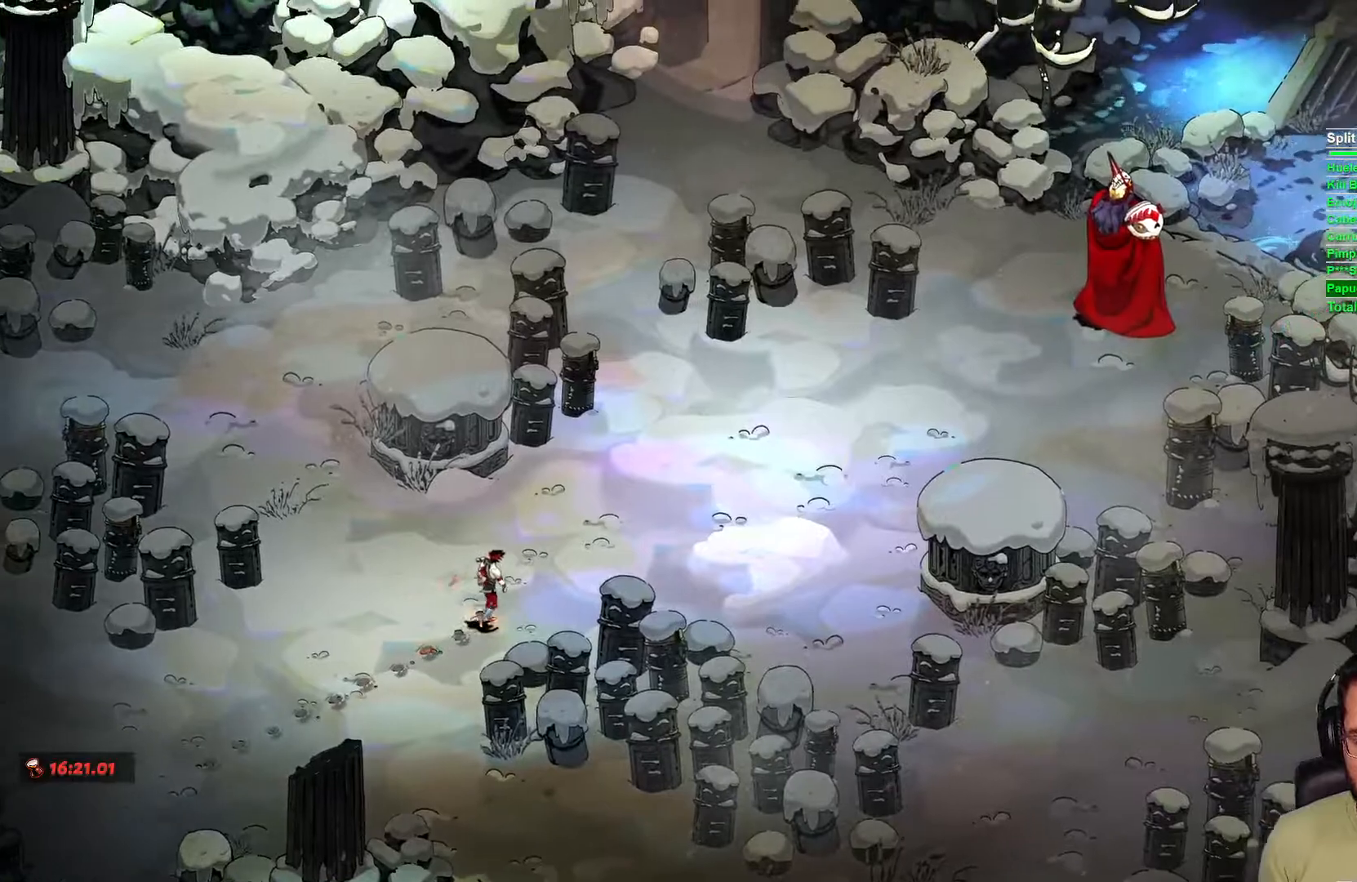
{"dt_ms": 500, "buttons": ["B"], "left_stick": "center", "right_stick": "center", "events": [[300, "B", "down"], [350, "B", "up"], [483, "B", "down"]]}
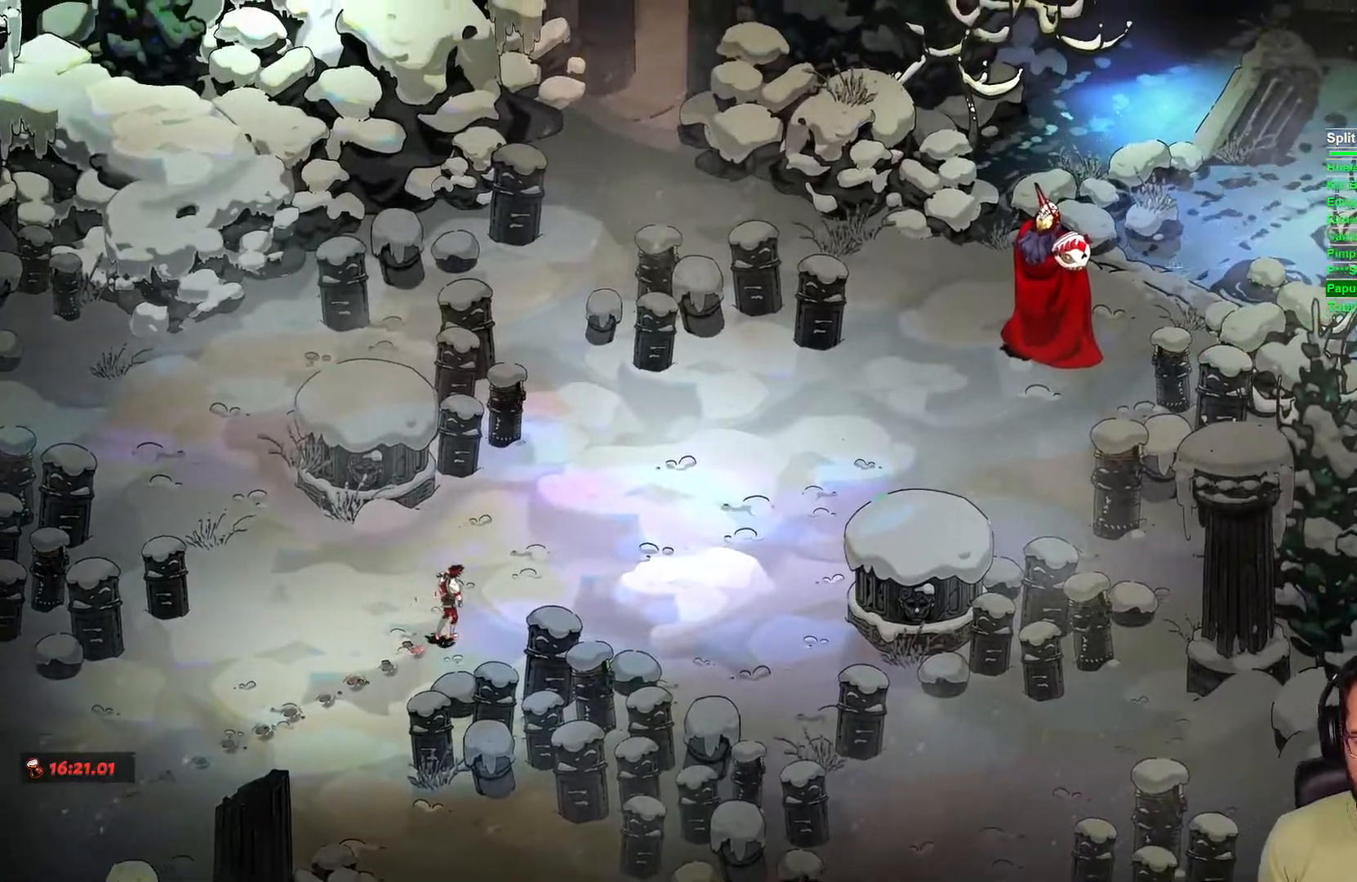
{"dt_ms": 500, "buttons": [], "left_stick": "center", "right_stick": "center", "events": [[83, "B", "up"], [167, "B", "down"], [250, "B", "up"], [350, "B", "down"], [467, "B", "up"]]}